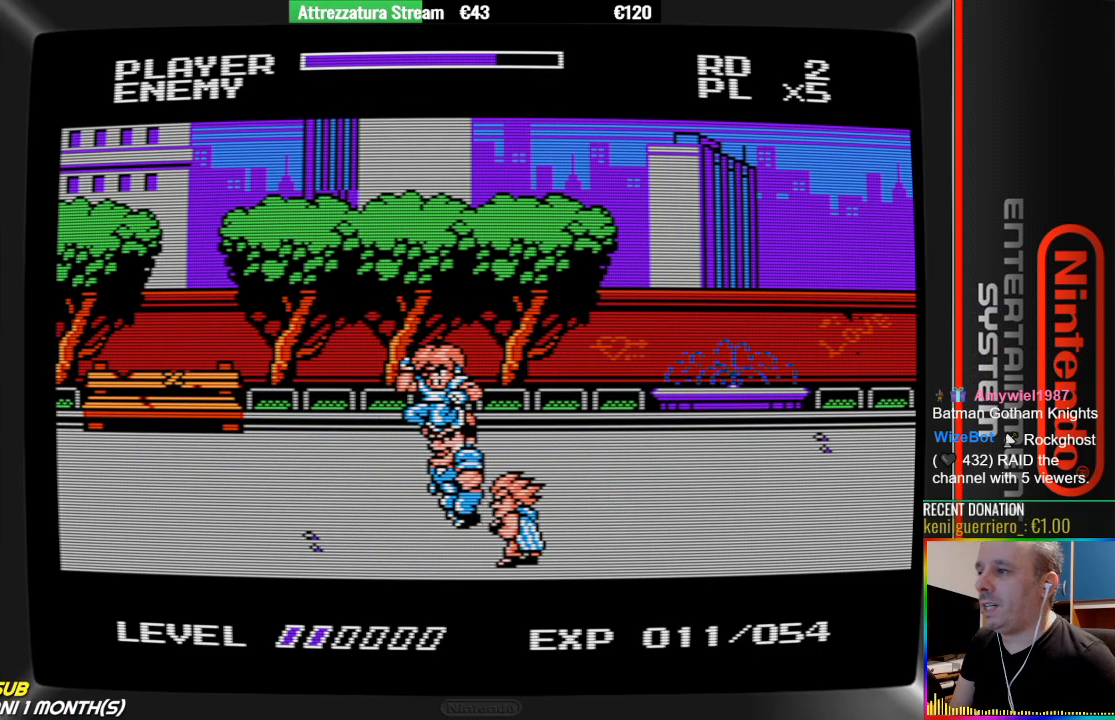
Gameplay with a controller (Nintendo layout); each line is a JSON object with the inputs held at the frame after it. "events" lists button and stick changes between this image and that frame as [ms after this image, input, new state], when the widget could be followed in between. Not read: L3 R3.
{"buttons": ["B"], "events": [[67, "B", "up"], [150, "B", "down"], [217, "B", "up"], [217, "DPAD_RIGHT", "down"], [300, "B", "down"], [300, "DPAD_RIGHT", "up"]]}
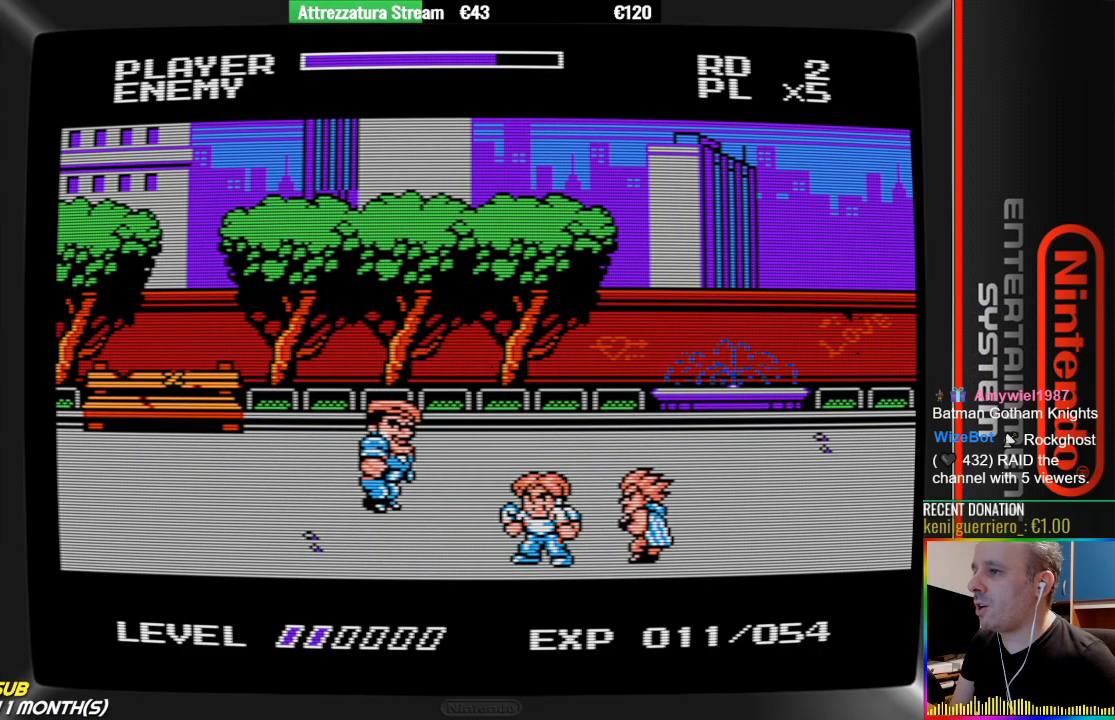
{"buttons": ["B", "DPAD_LEFT"], "events": [[33, "B", "up"], [33, "DPAD_LEFT", "down"], [100, "A", "down"], [350, "A", "up"], [500, "B", "down"]]}
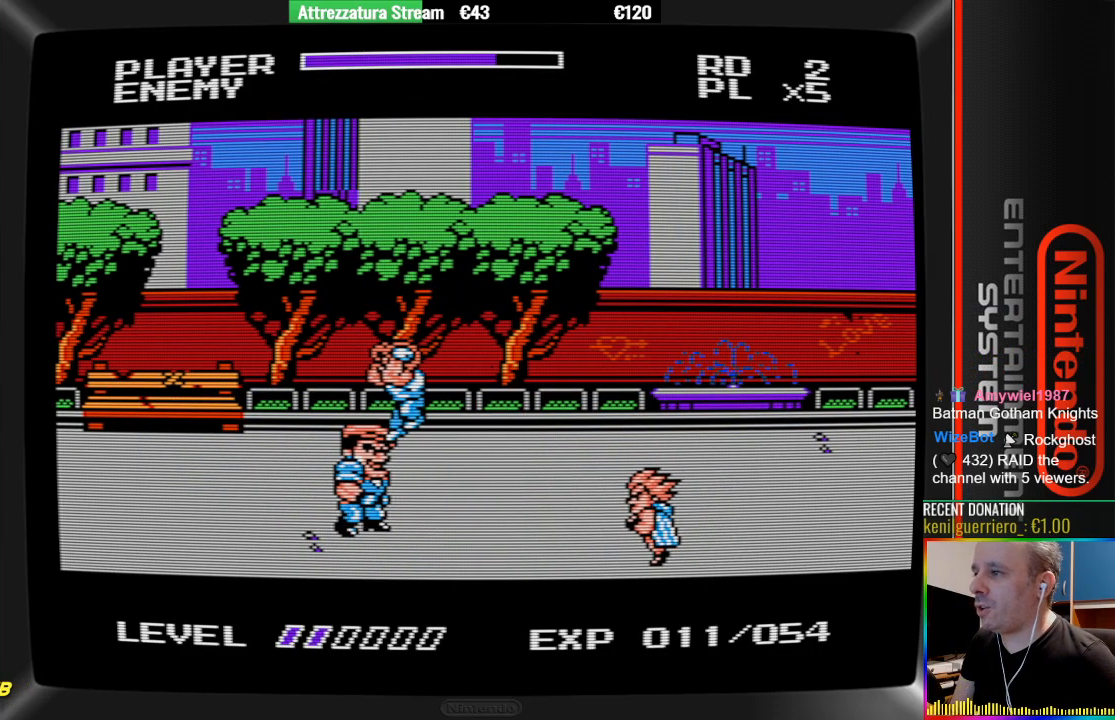
{"buttons": ["DPAD_LEFT"], "events": [[150, "B", "up"]]}
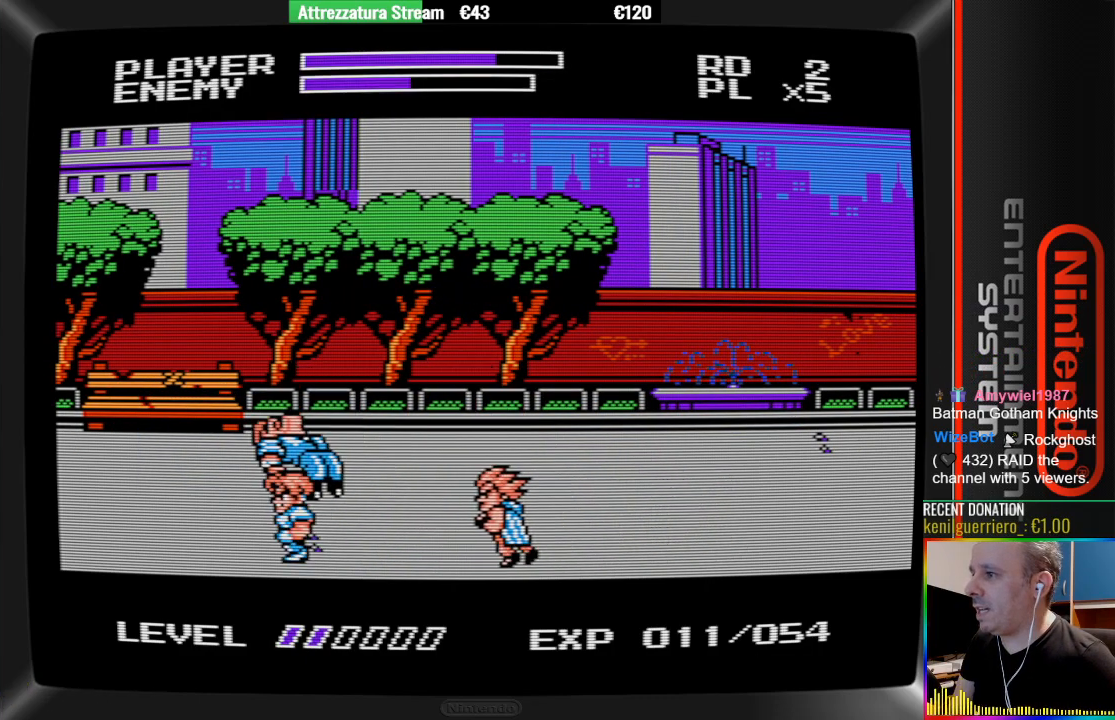
{"buttons": [], "events": [[33, "DPAD_LEFT", "up"], [200, "A", "down"], [367, "A", "up"]]}
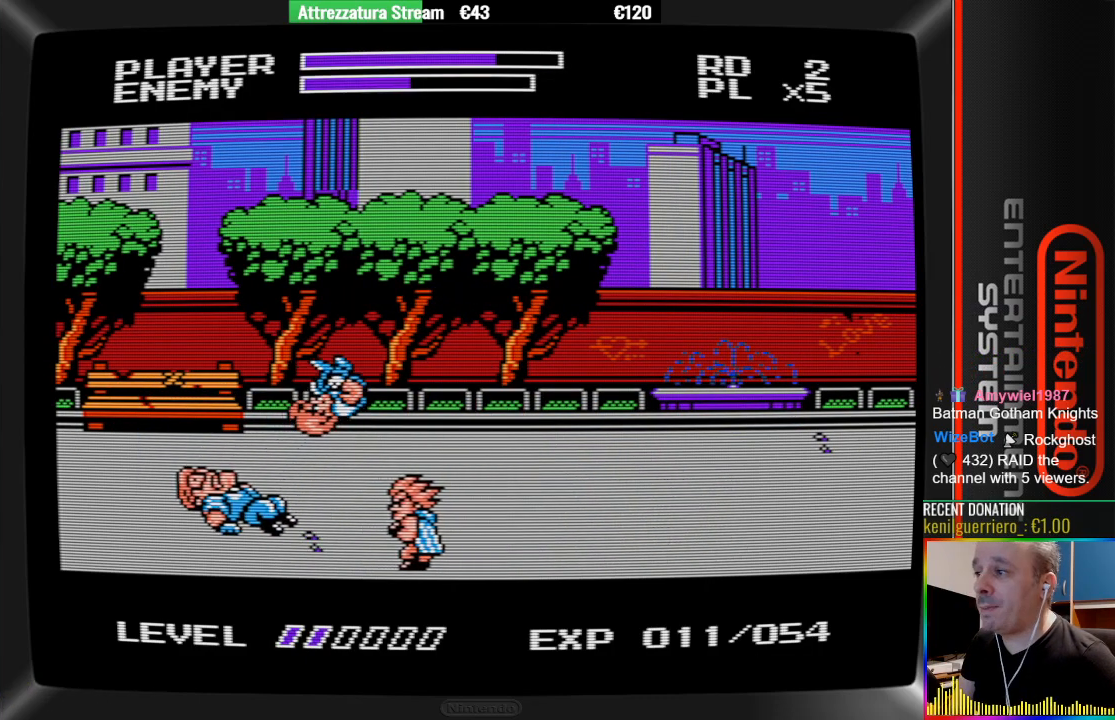
{"buttons": ["DPAD_RIGHT"], "events": [[17, "B", "down"], [167, "B", "up"], [483, "DPAD_RIGHT", "down"]]}
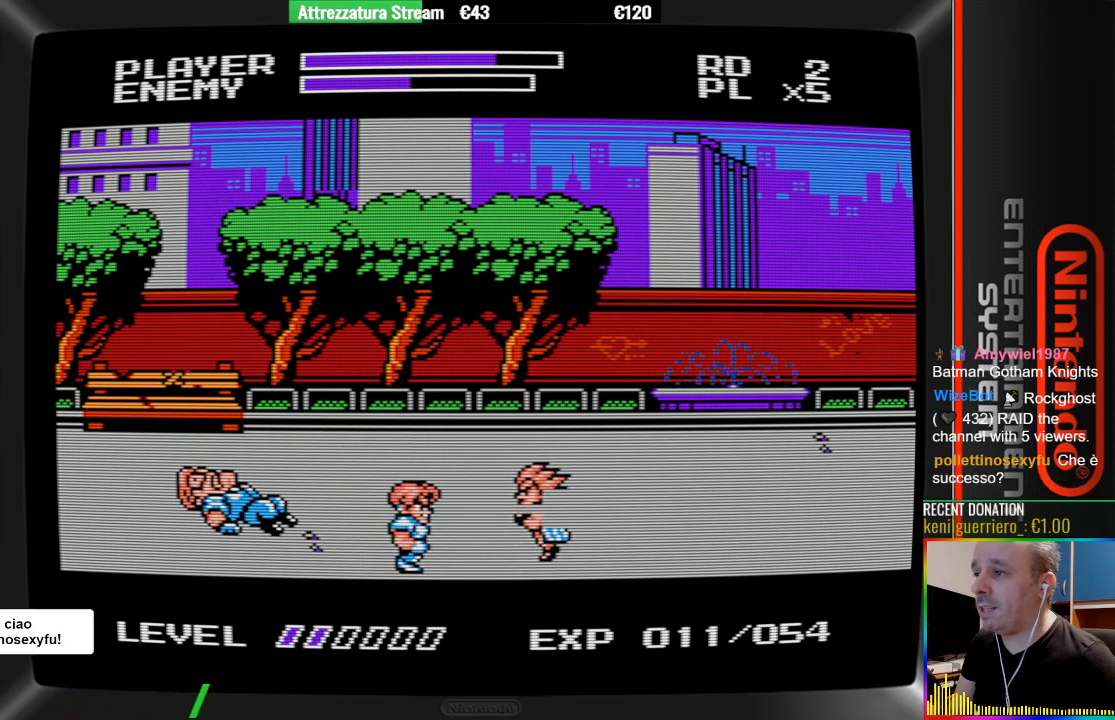
{"buttons": ["B"], "events": [[67, "A", "down"], [67, "DPAD_RIGHT", "up"], [300, "A", "up"], [467, "B", "down"]]}
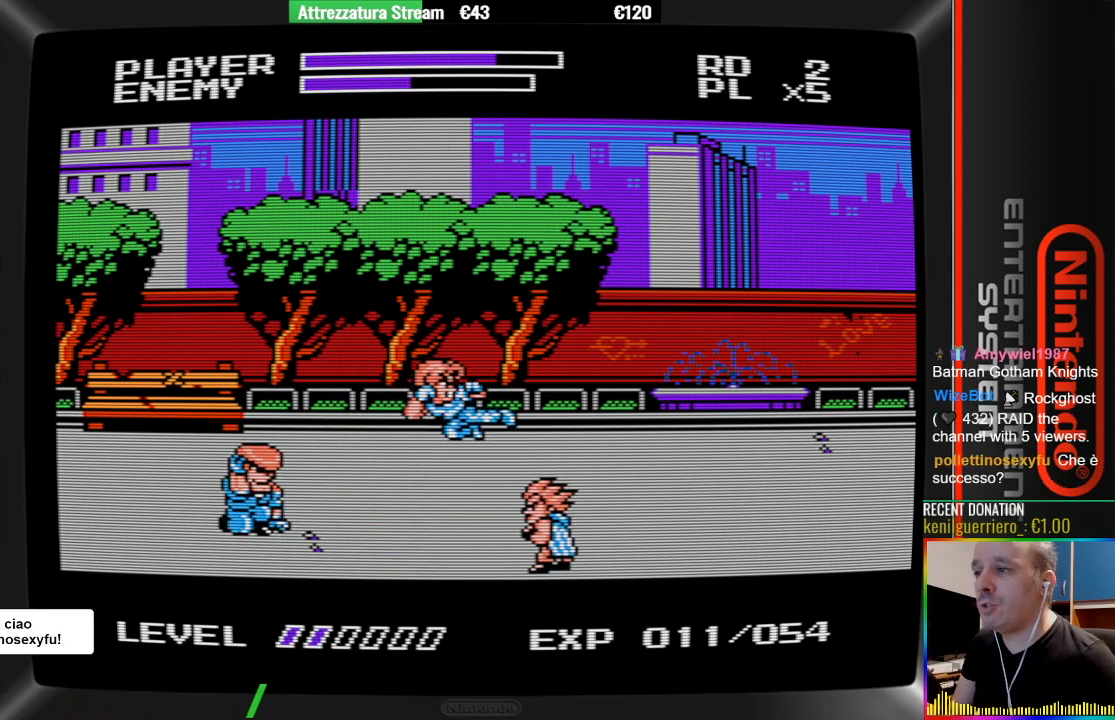
{"buttons": ["A"], "events": [[350, "B", "up"], [500, "A", "down"]]}
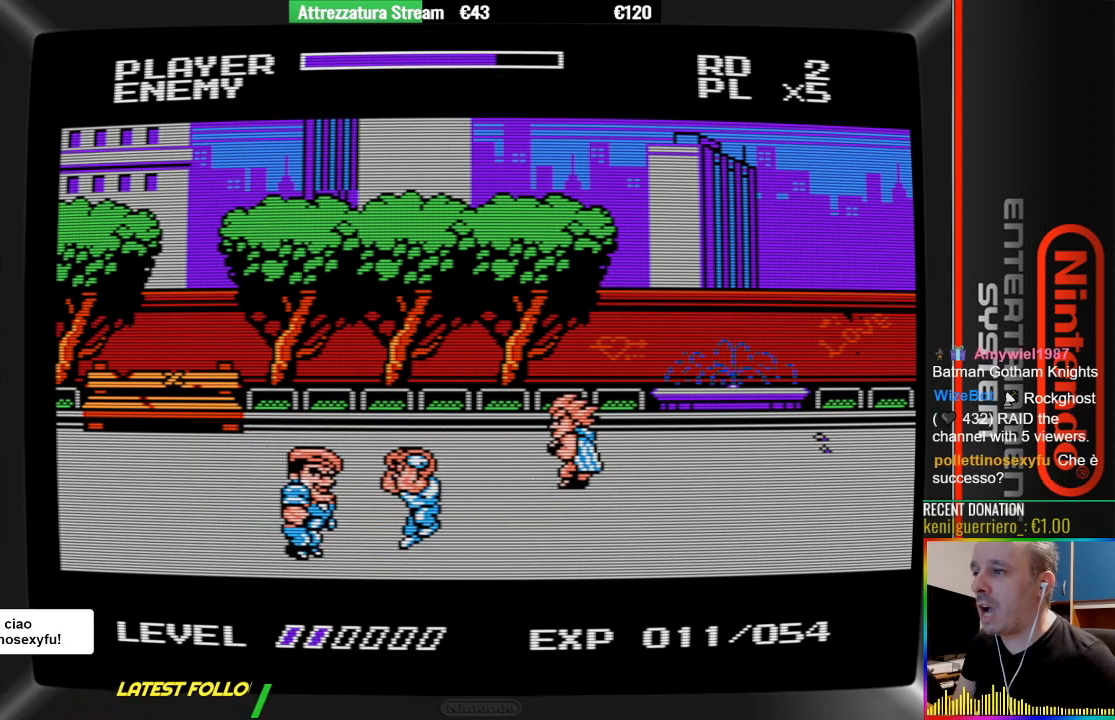
{"buttons": ["B"], "events": [[67, "A", "up"], [233, "B", "down"], [300, "B", "up"], [400, "B", "down"]]}
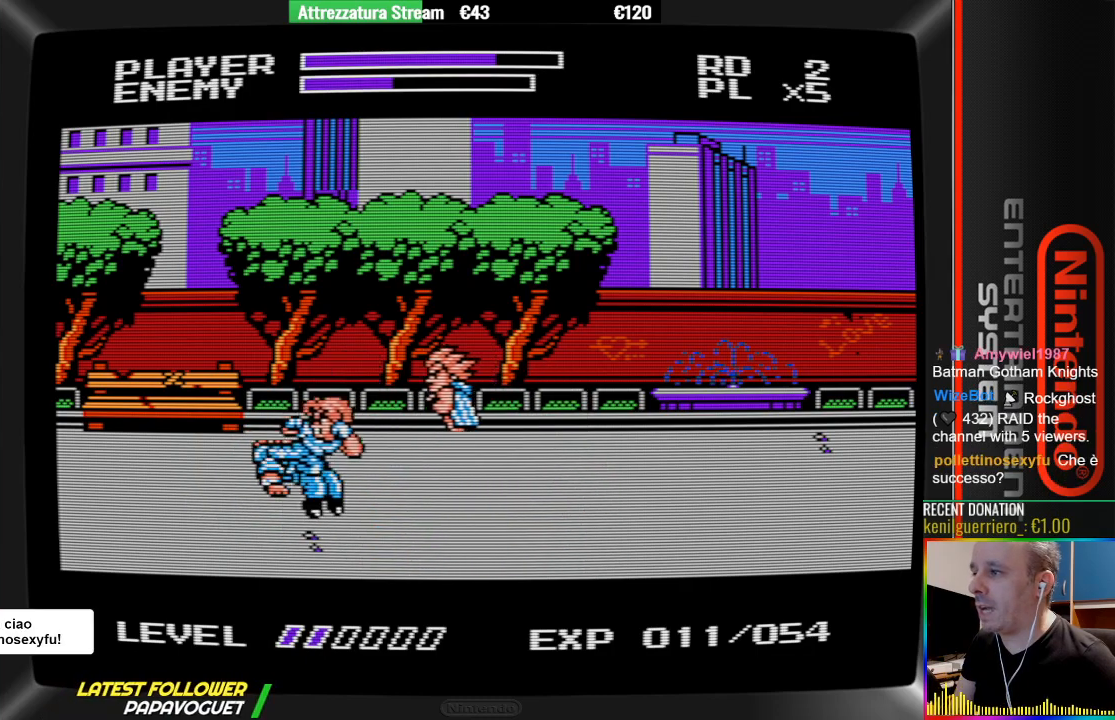
{"buttons": ["DPAD_RIGHT"], "events": [[133, "B", "up"], [350, "DPAD_RIGHT", "down"]]}
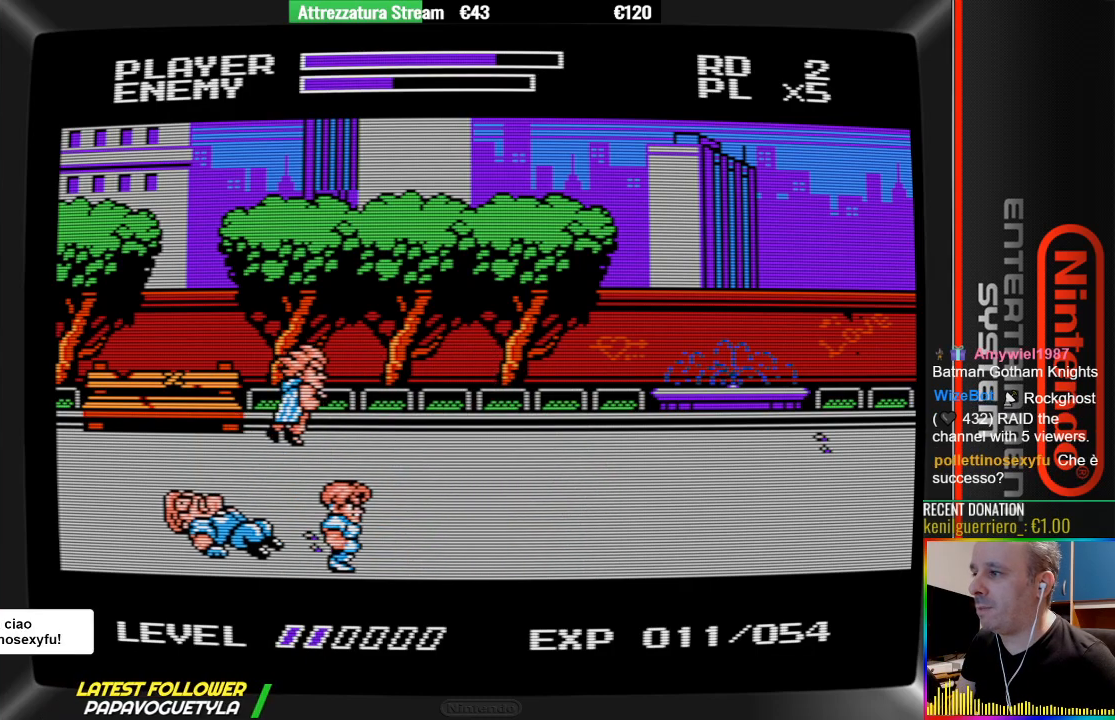
{"buttons": ["DPAD_RIGHT"], "events": [[167, "DPAD_RIGHT", "up"], [417, "DPAD_RIGHT", "down"]]}
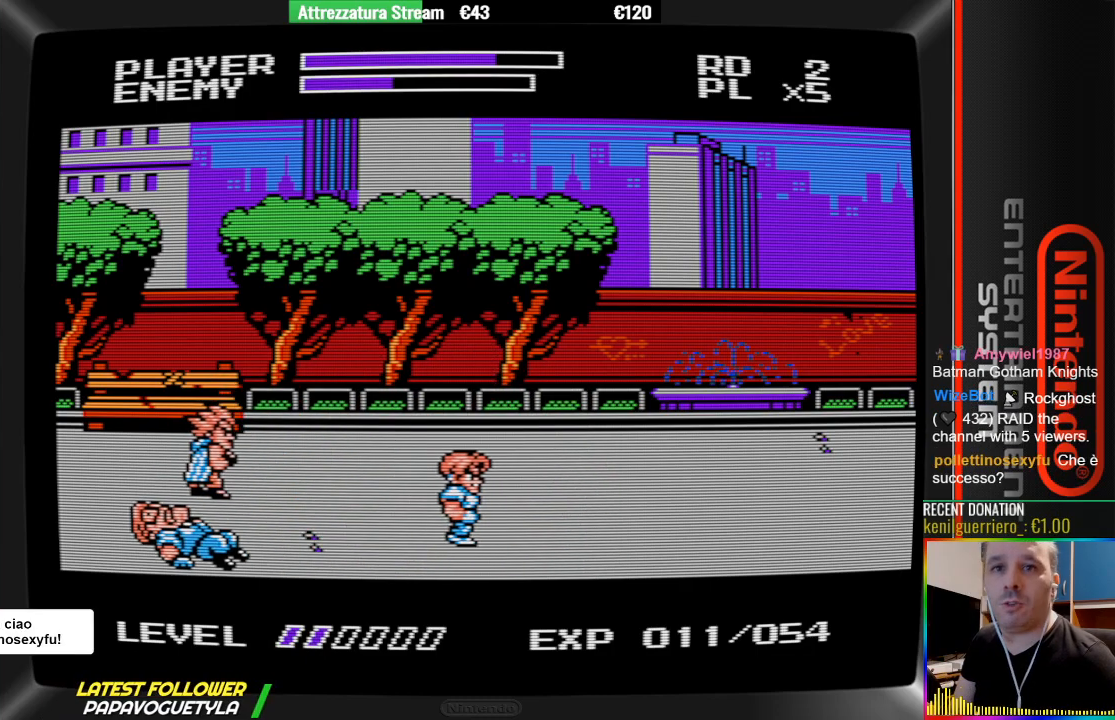
{"buttons": ["DPAD_RIGHT", "START"], "events": [[300, "START", "down"]]}
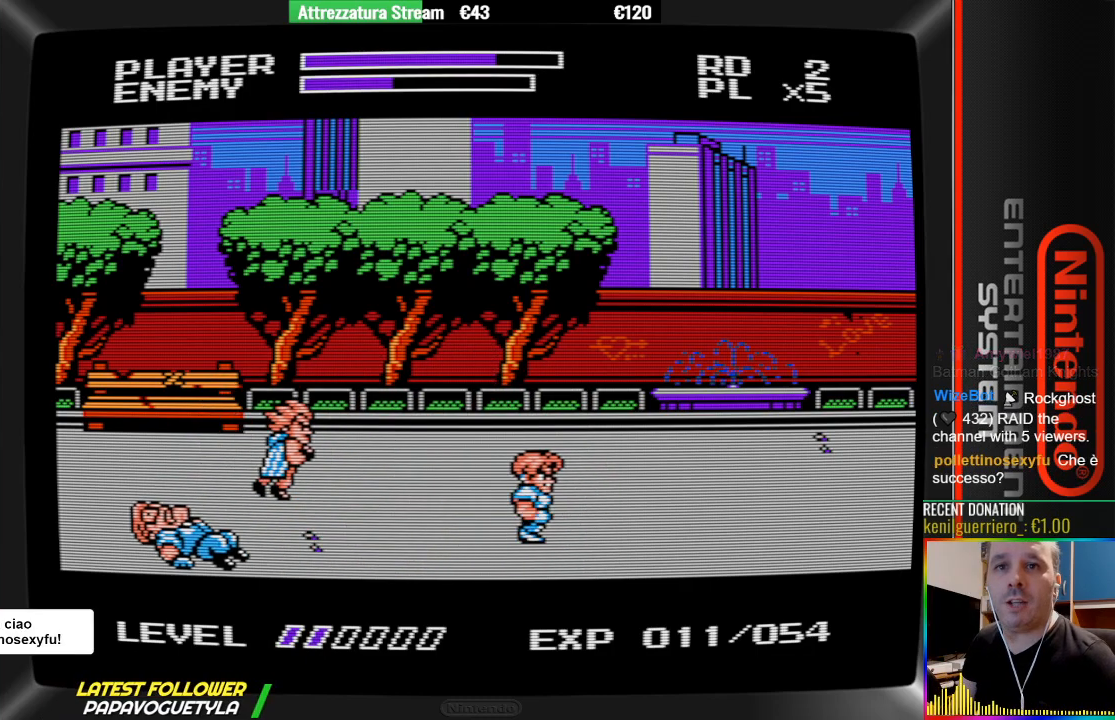
{"buttons": [], "events": [[100, "DPAD_RIGHT", "up"], [100, "START", "up"]]}
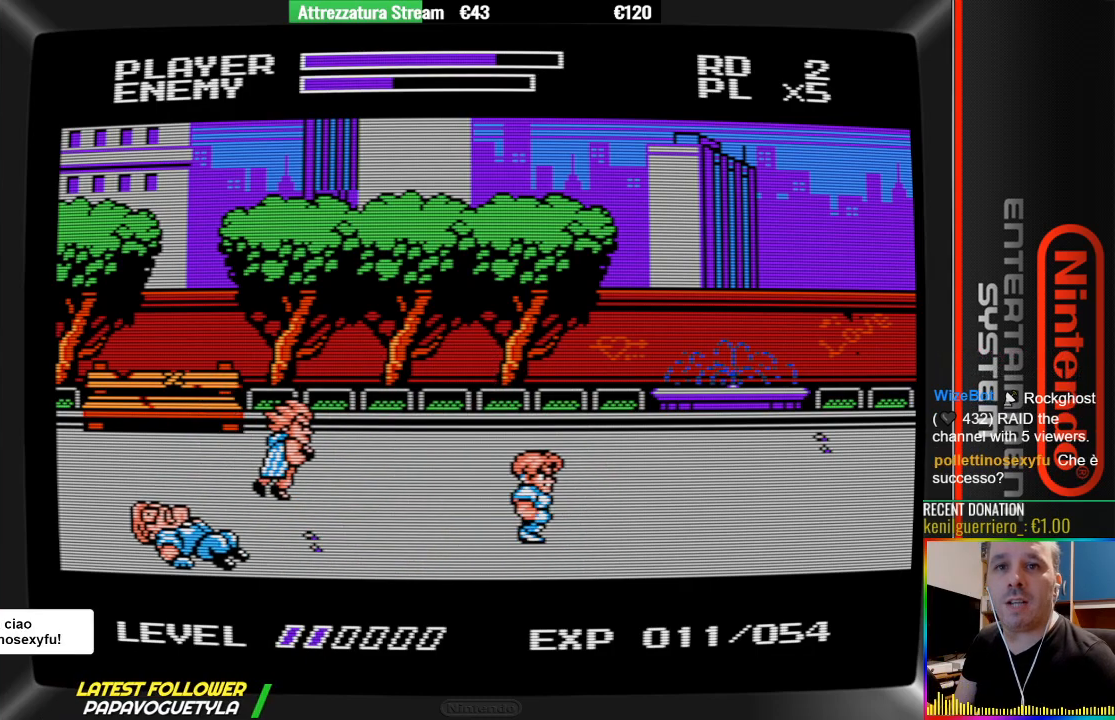
{"buttons": [], "events": []}
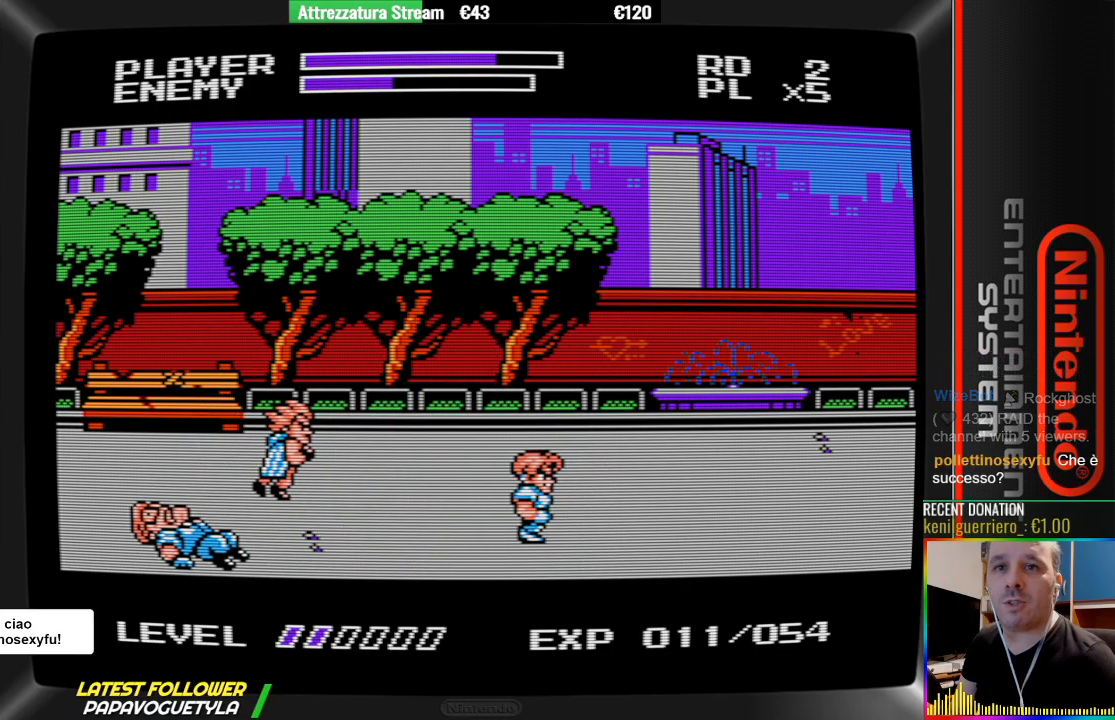
{"buttons": [], "events": []}
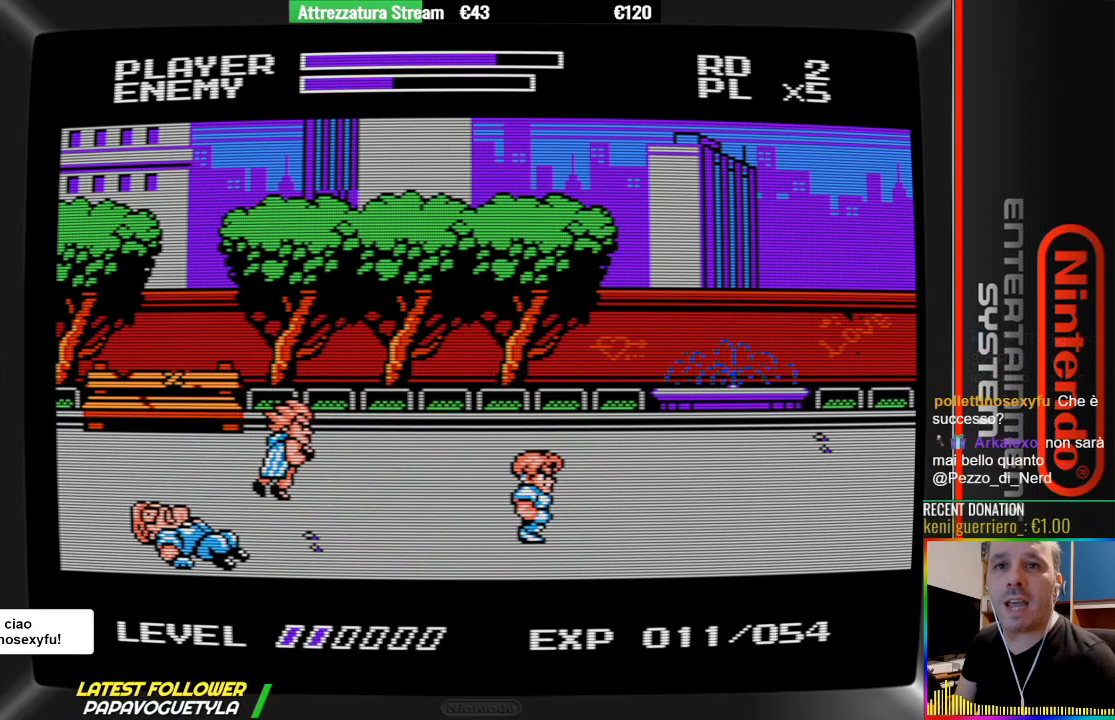
{"buttons": [], "events": []}
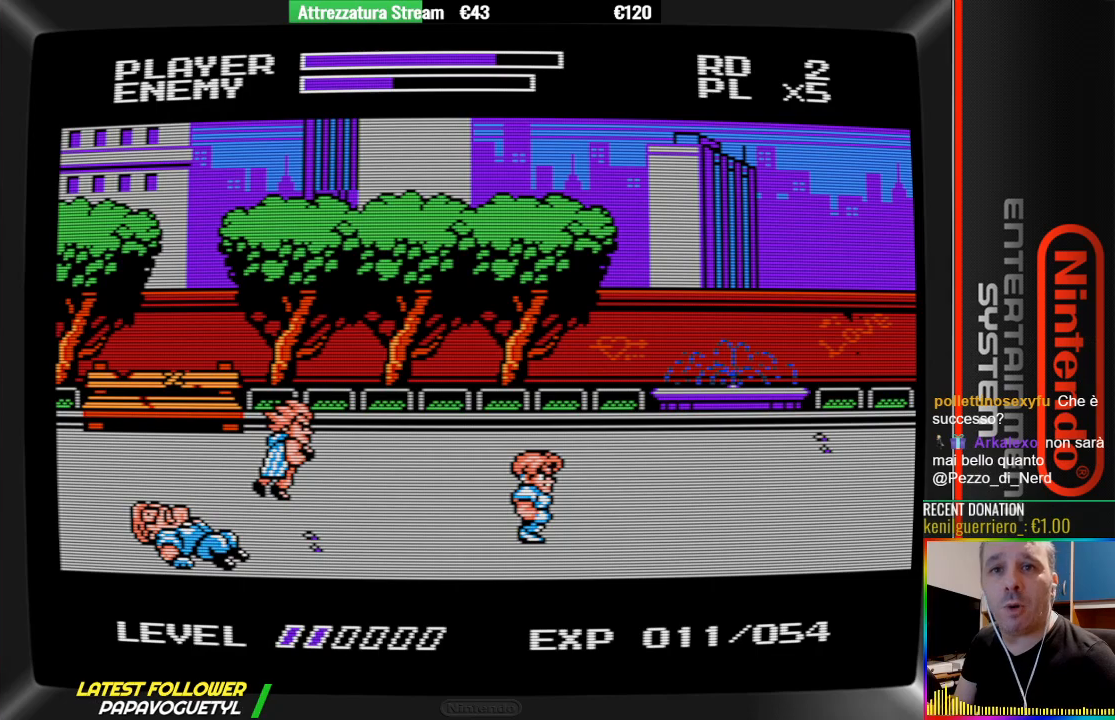
{"buttons": [], "events": []}
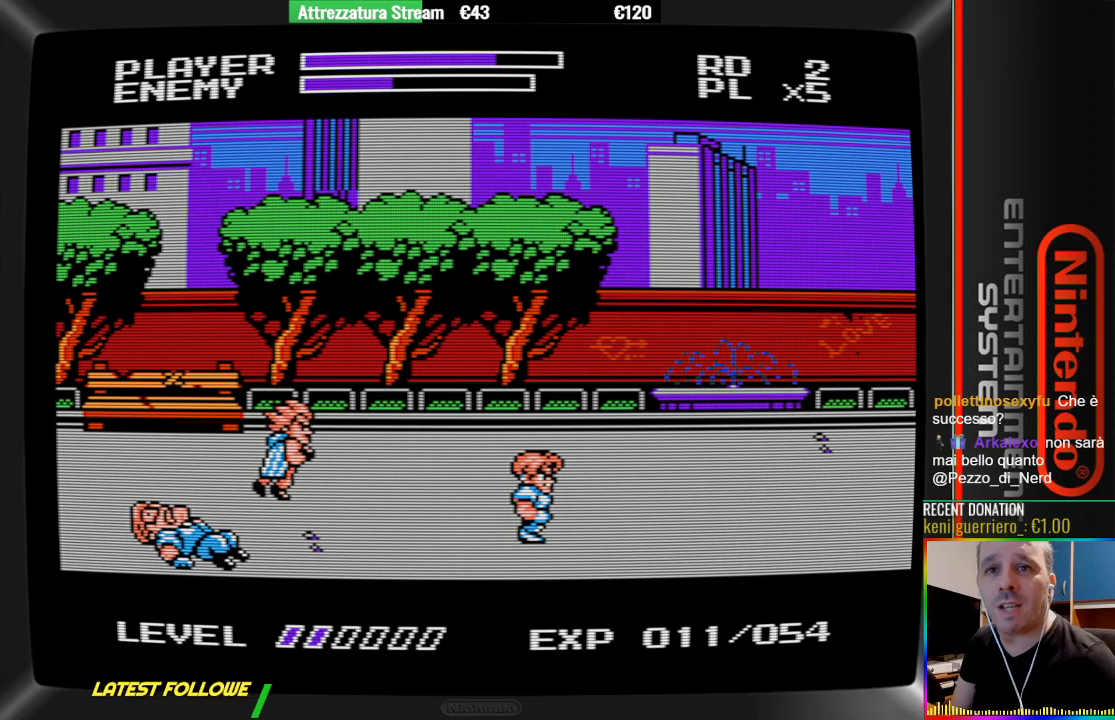
{"buttons": [], "events": []}
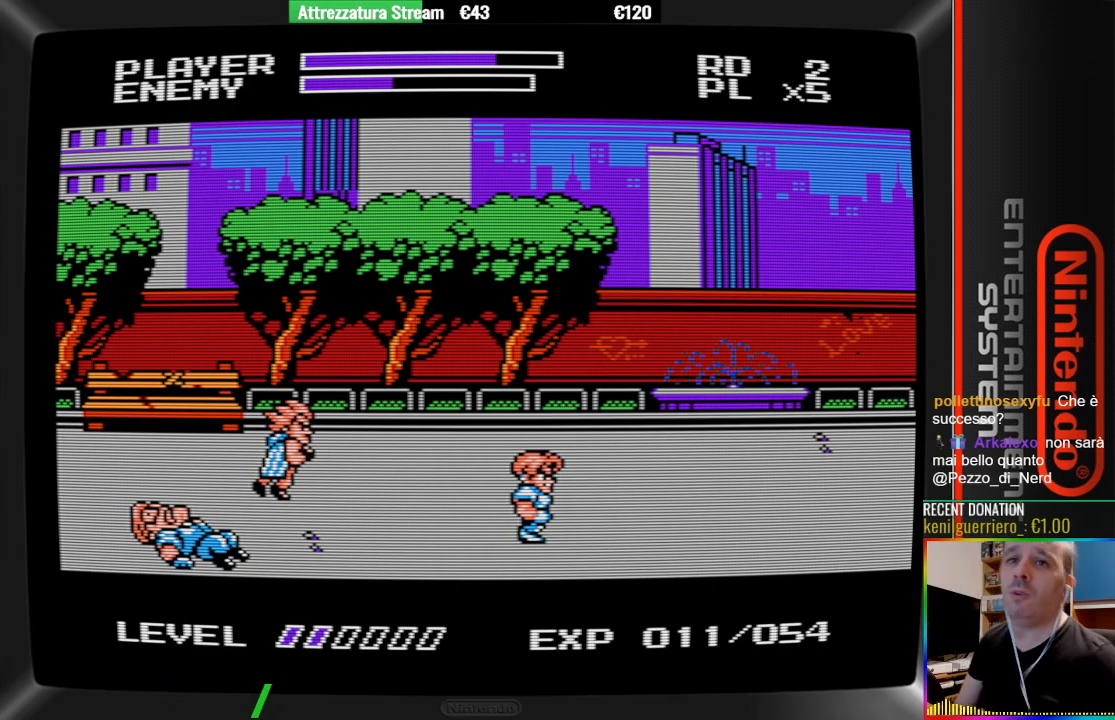
{"buttons": [], "events": []}
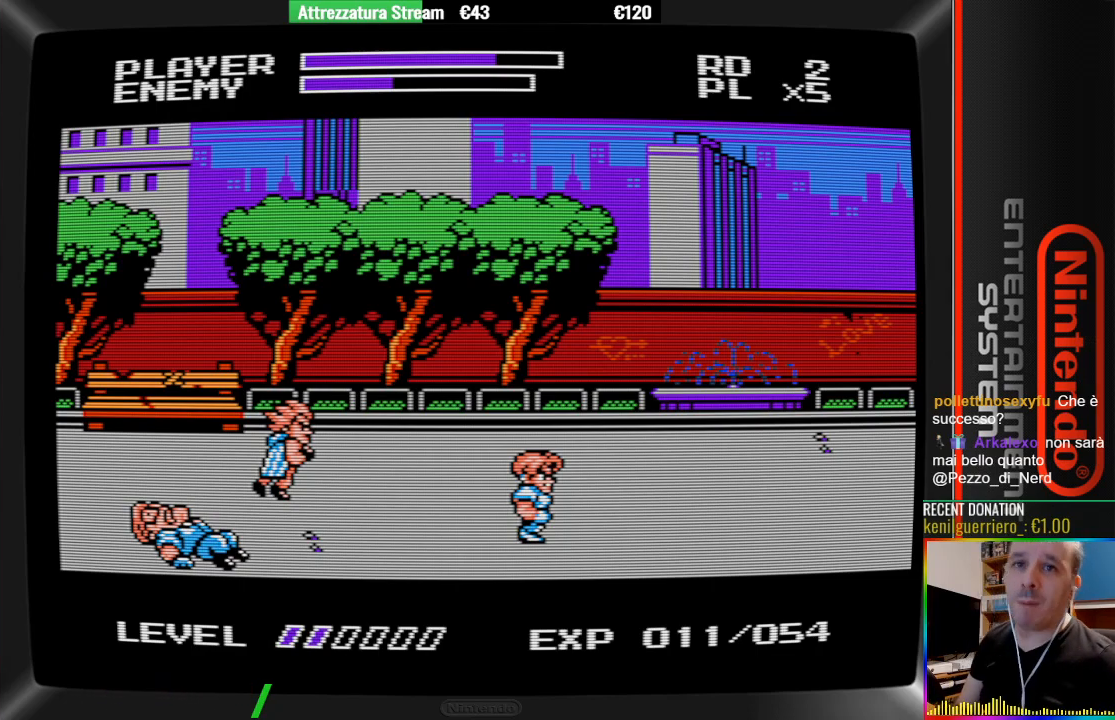
{"buttons": [], "events": []}
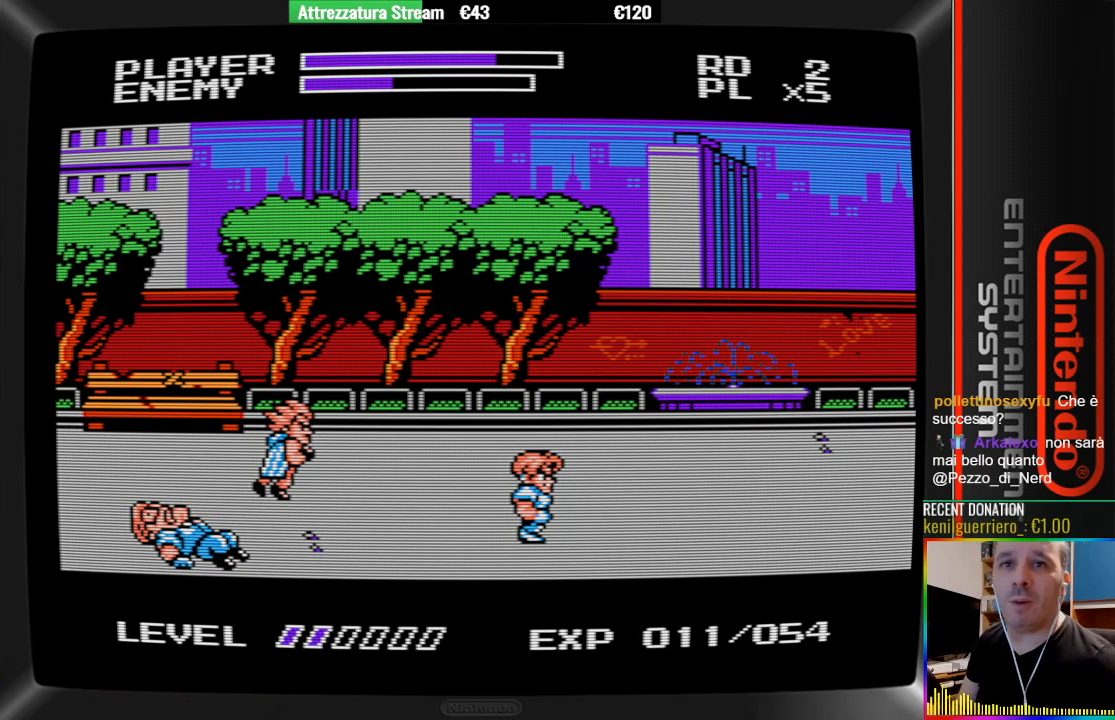
{"buttons": [], "events": [[317, "START", "down"], [483, "START", "up"]]}
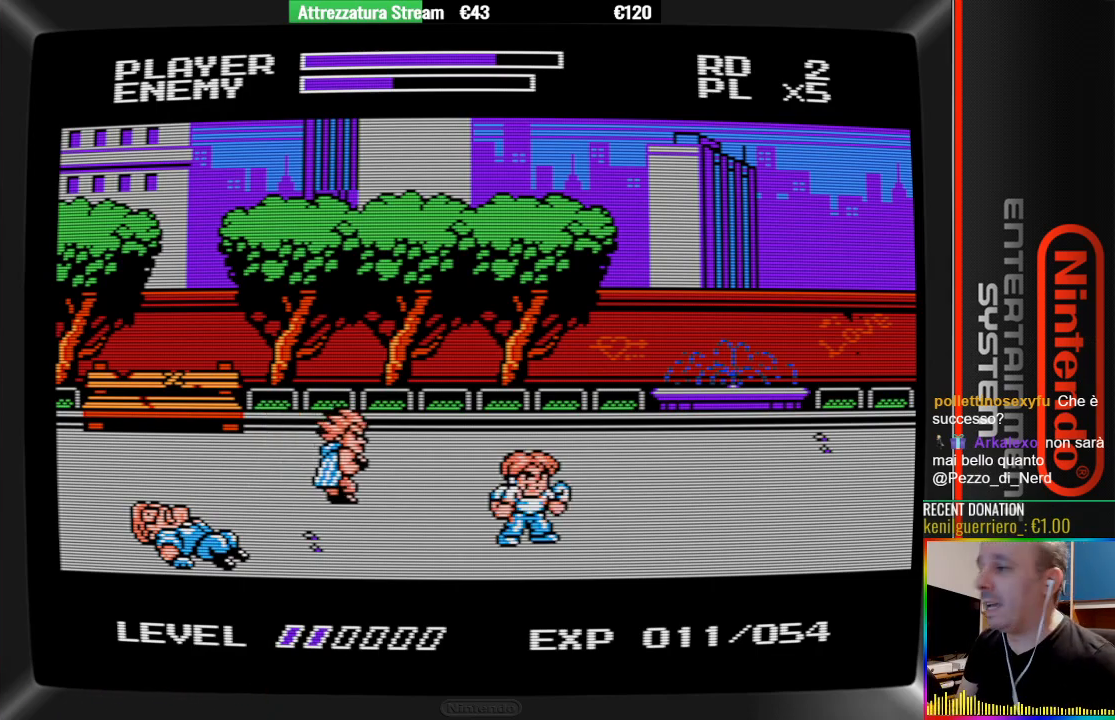
{"buttons": ["DPAD_LEFT"], "events": [[133, "DPAD_DOWN", "down"], [217, "DPAD_DOWN", "up"], [300, "A", "down"], [300, "DPAD_LEFT", "down"], [450, "A", "up"]]}
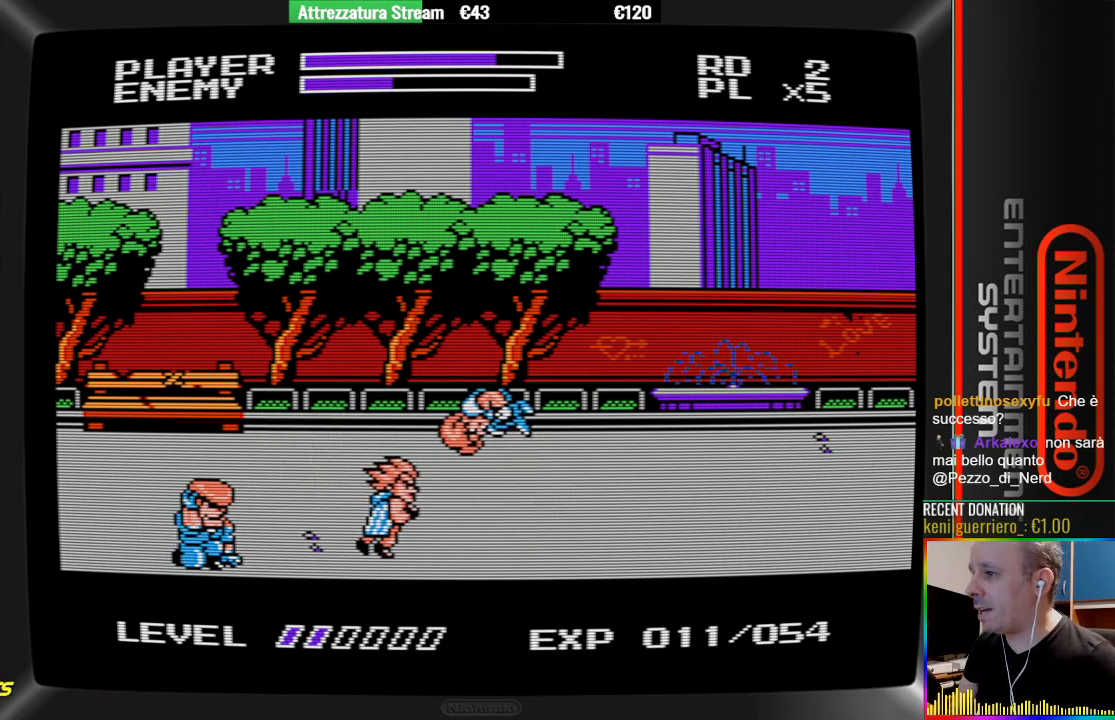
{"buttons": ["B"], "events": [[33, "B", "down"], [100, "B", "up"], [183, "B", "down"], [417, "DPAD_LEFT", "up"]]}
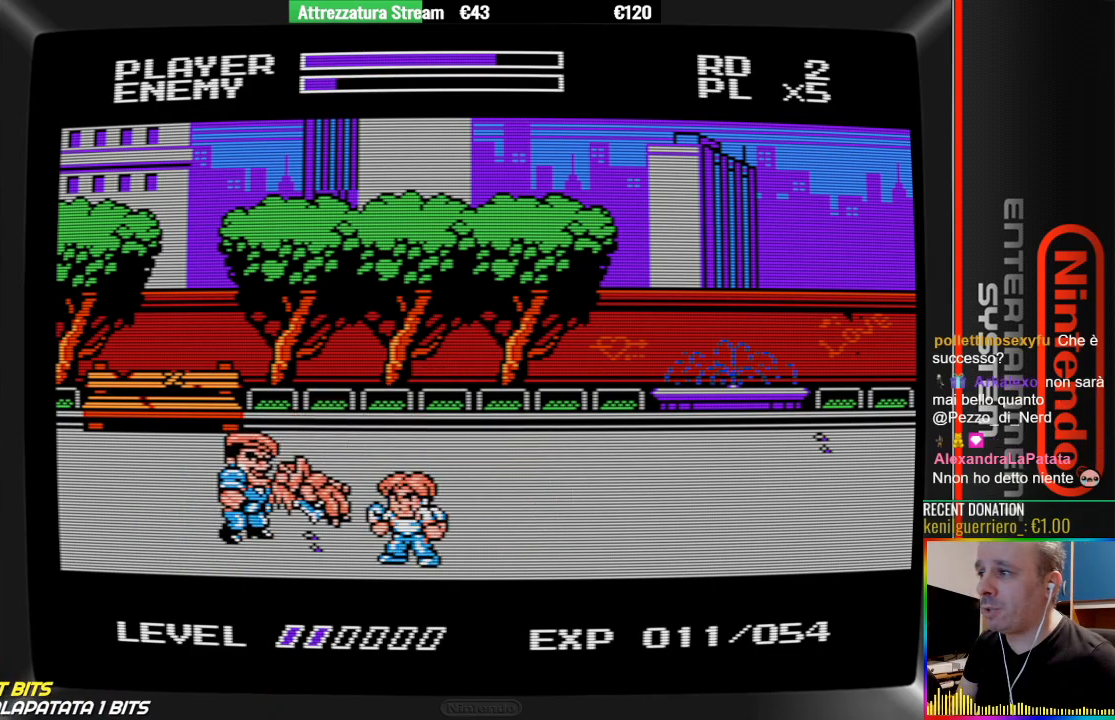
{"buttons": ["DPAD_RIGHT"], "events": [[83, "B", "up"], [233, "DPAD_RIGHT", "down"]]}
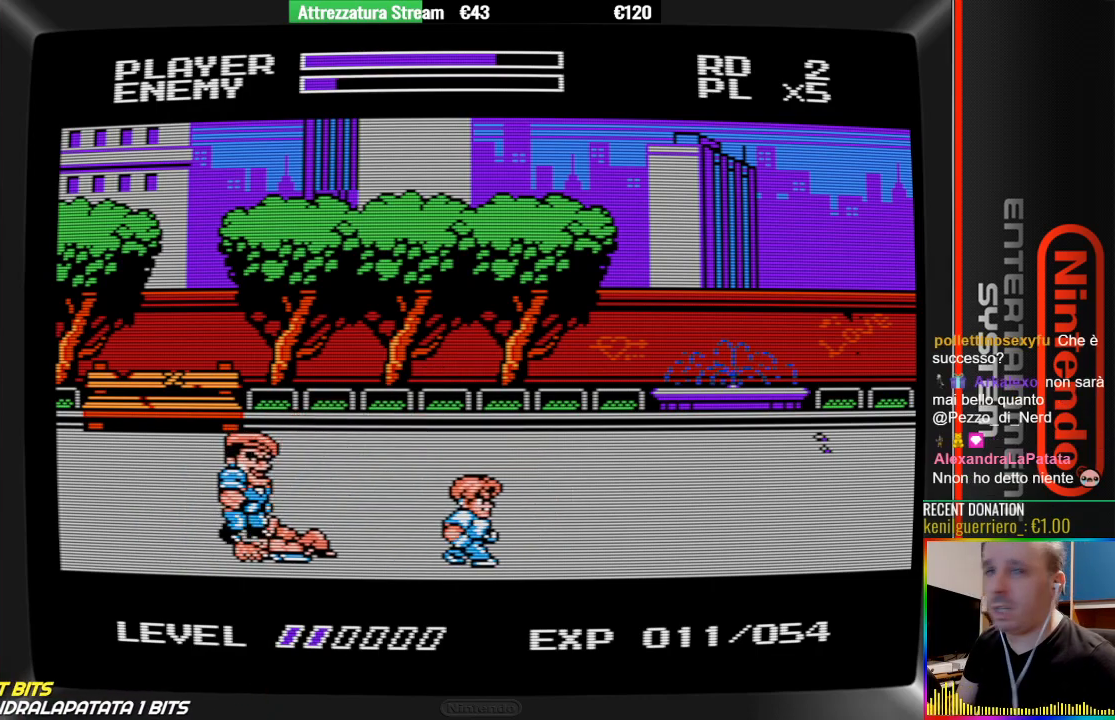
{"buttons": ["DPAD_LEFT"], "events": [[133, "DPAD_RIGHT", "up"], [200, "A", "down"], [283, "DPAD_LEFT", "down"], [367, "A", "up"]]}
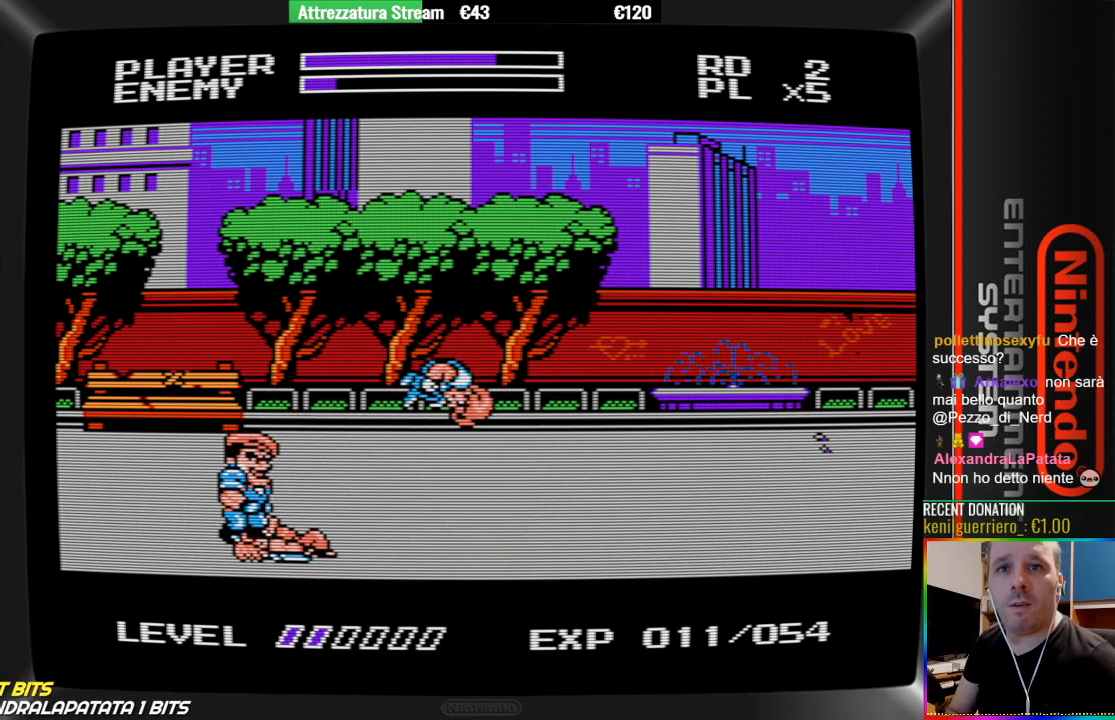
{"buttons": ["DPAD_RIGHT"], "events": [[100, "B", "down"], [250, "B", "up"], [250, "DPAD_LEFT", "up"], [333, "B", "down"], [333, "DPAD_RIGHT", "down"], [483, "B", "up"]]}
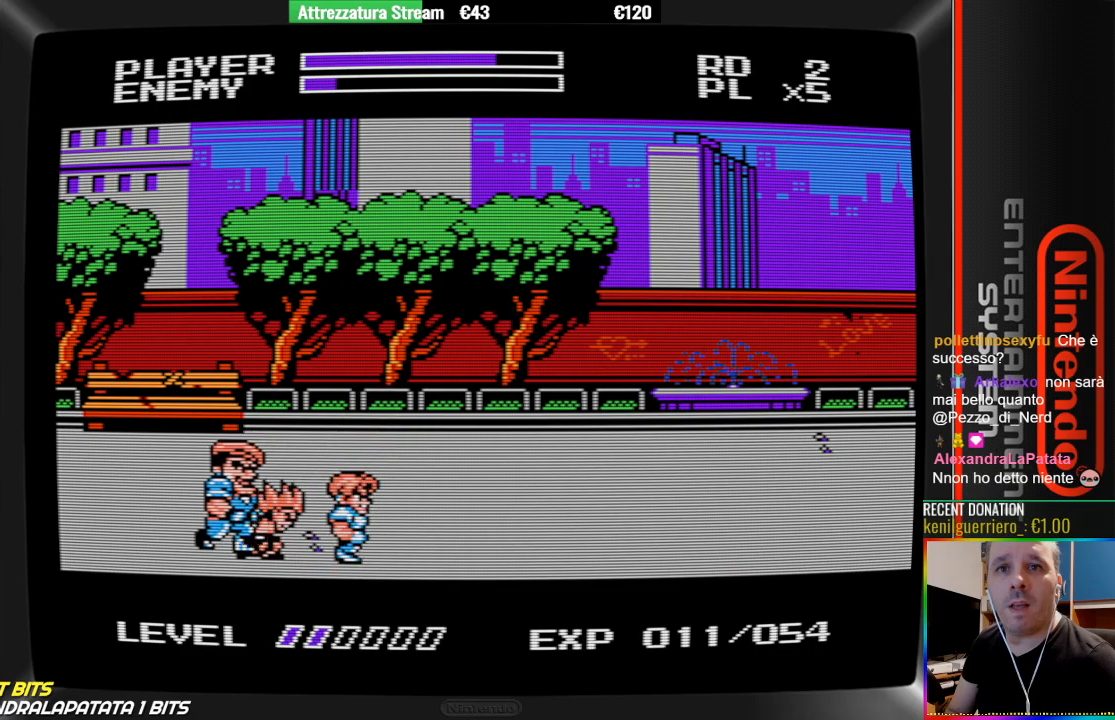
{"buttons": [], "events": [[450, "DPAD_RIGHT", "up"]]}
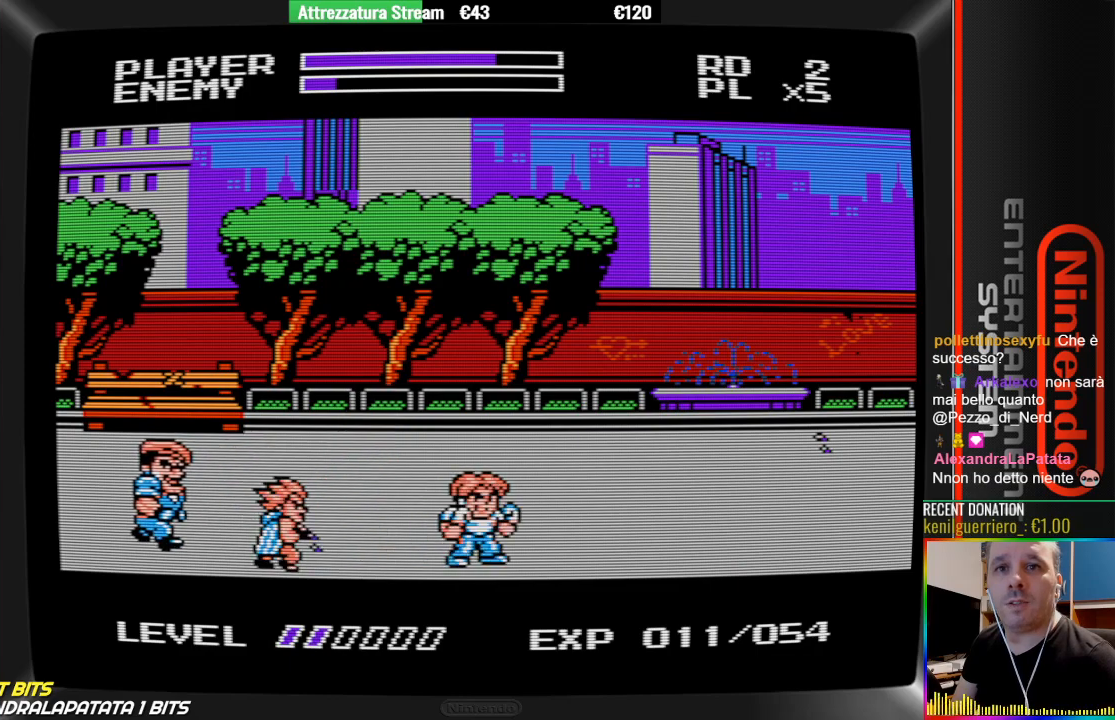
{"buttons": ["B"], "events": [[117, "A", "down"], [117, "DPAD_LEFT", "down"], [333, "A", "up"], [500, "B", "down"], [500, "DPAD_LEFT", "up"]]}
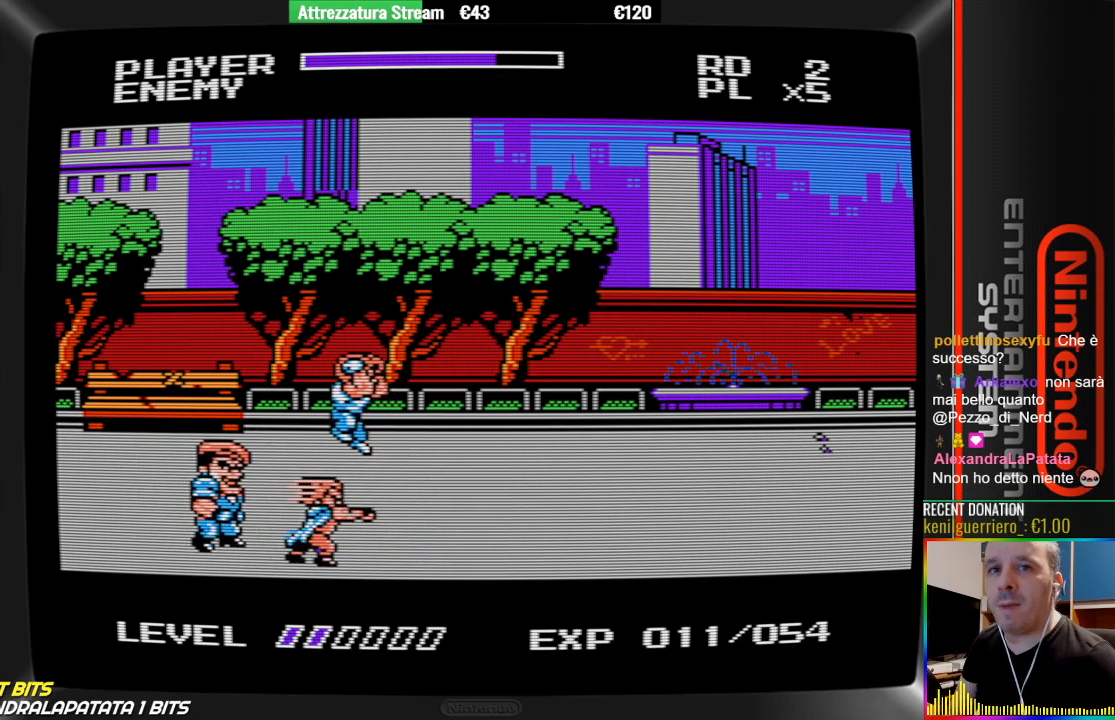
{"buttons": [], "events": [[83, "B", "up"], [233, "START", "down"], [467, "START", "up"]]}